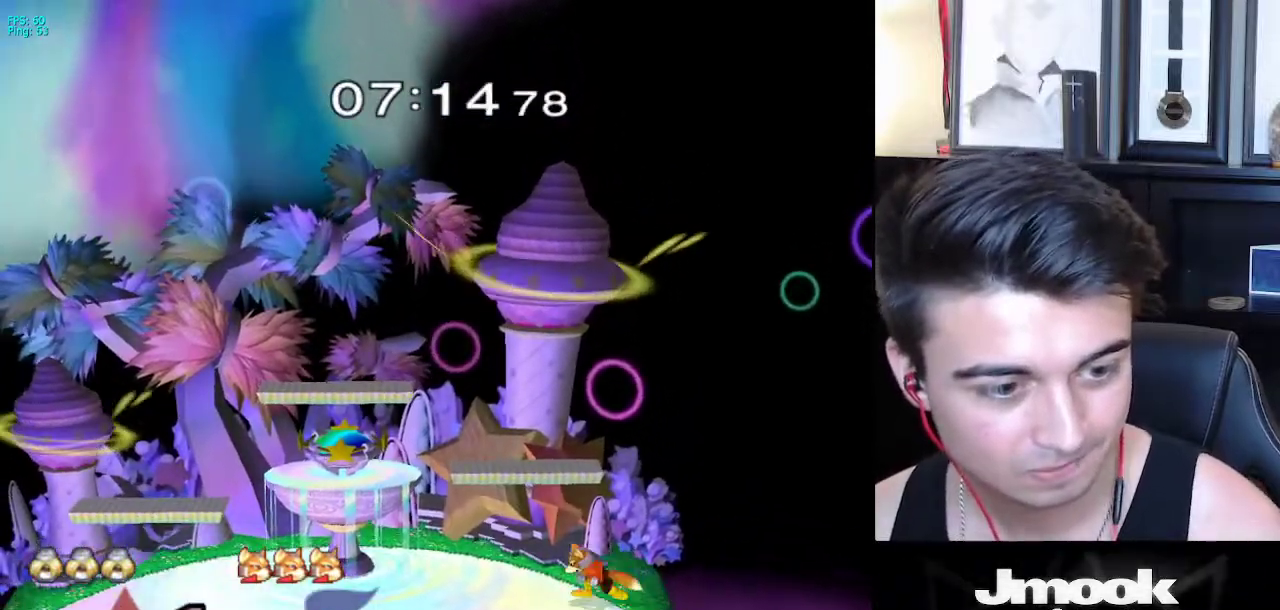
Gameplay with a controller (Nintendo layout); each line is a JSON object with the inputs held at the frame after it. "events" lists button and stick changes between this image and that frame as [ms after this image, input, new state], when the widget could be followed in between. Not read: L3 R3 START.
{"buttons": [], "left_stick": "center", "right_stick": "center", "events": []}
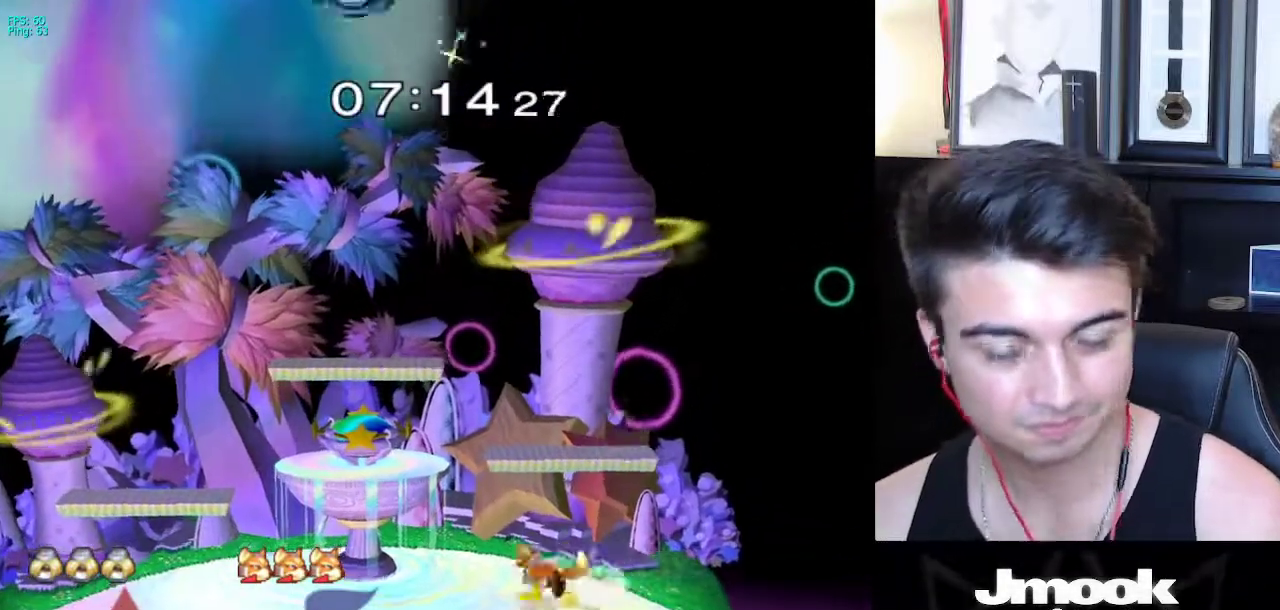
{"buttons": [], "left_stick": "center", "right_stick": "center", "events": [[33, "left_stick", "right"], [183, "left_stick", "center"]]}
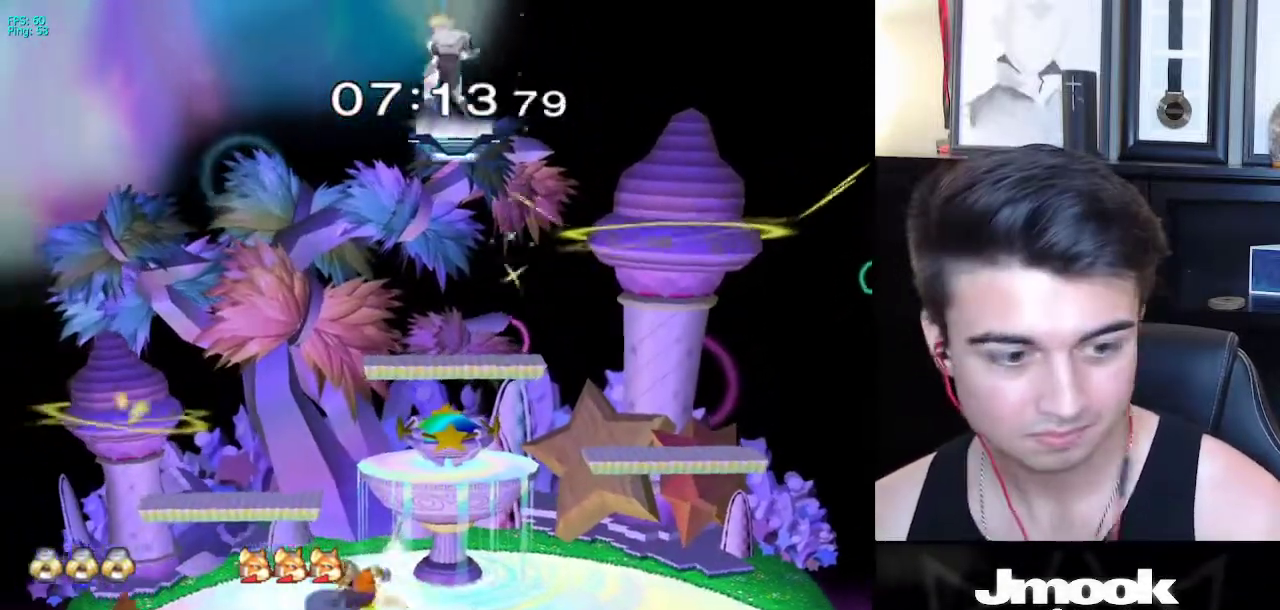
{"buttons": [], "left_stick": "down", "right_stick": "center", "events": [[433, "left_stick", "down"]]}
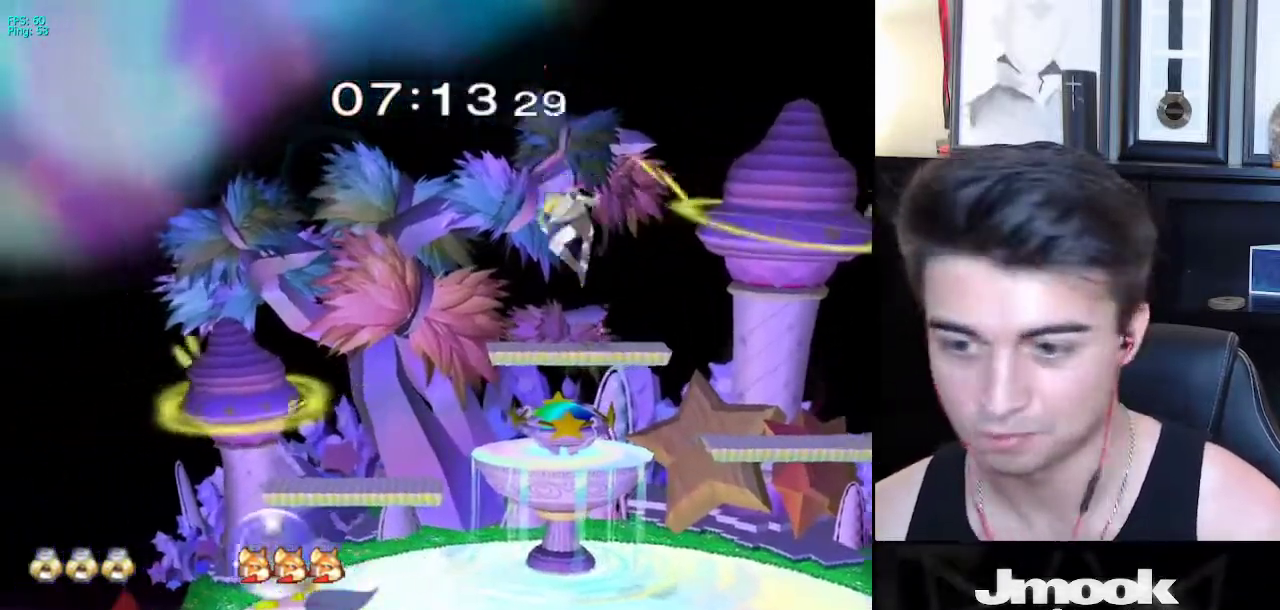
{"buttons": ["X", "R1"], "left_stick": "down-left", "right_stick": "center", "events": [[267, "left_stick", "center"], [417, "left_stick", "left"], [450, "X", "down"], [483, "left_stick", "down-left"], [500, "R1", "down"]]}
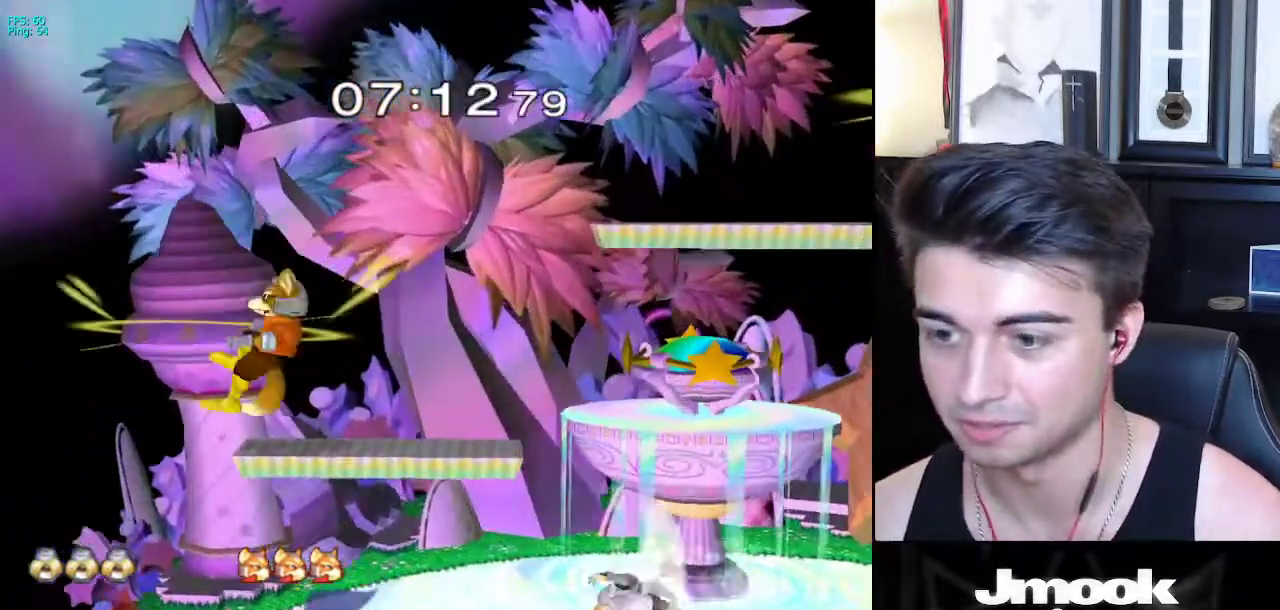
{"buttons": [], "left_stick": "right", "right_stick": "center", "events": [[50, "X", "up"], [100, "left_stick", "center"], [133, "R1", "up"], [183, "left_stick", "left"], [267, "left_stick", "right"], [350, "left_stick", "left"], [417, "left_stick", "right"]]}
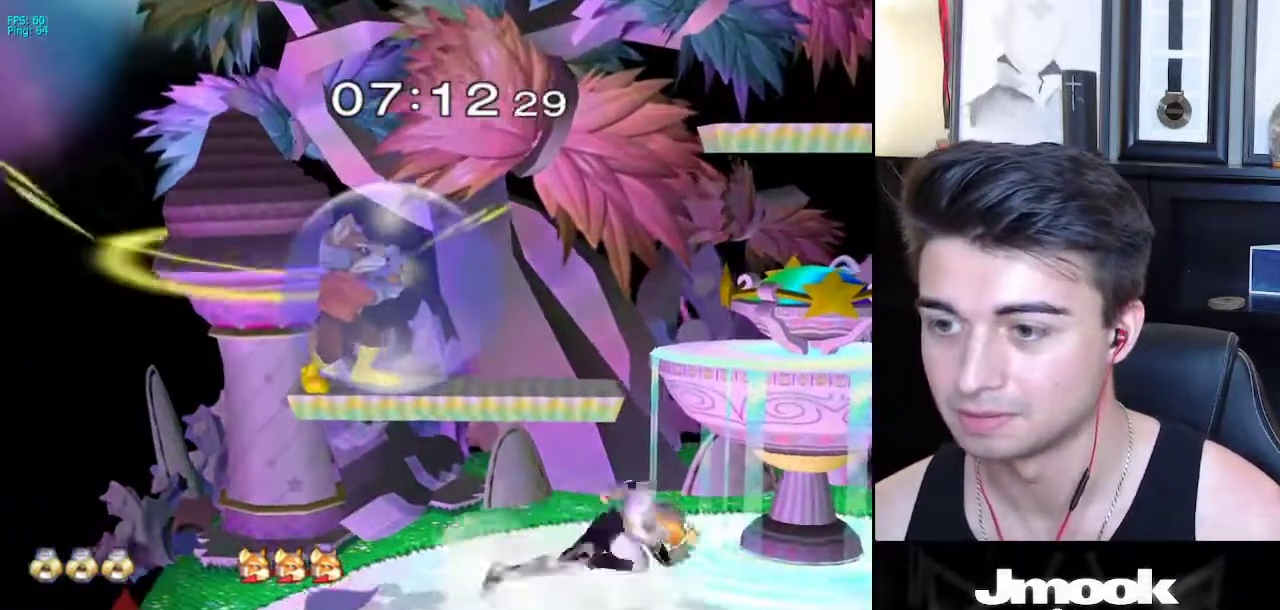
{"buttons": [], "left_stick": "up-right", "right_stick": "left", "events": [[17, "X", "down"], [67, "X", "up"], [67, "left_stick", "left"], [100, "X", "down"], [200, "X", "up"], [267, "left_stick", "up-right"], [500, "right_stick", "left"]]}
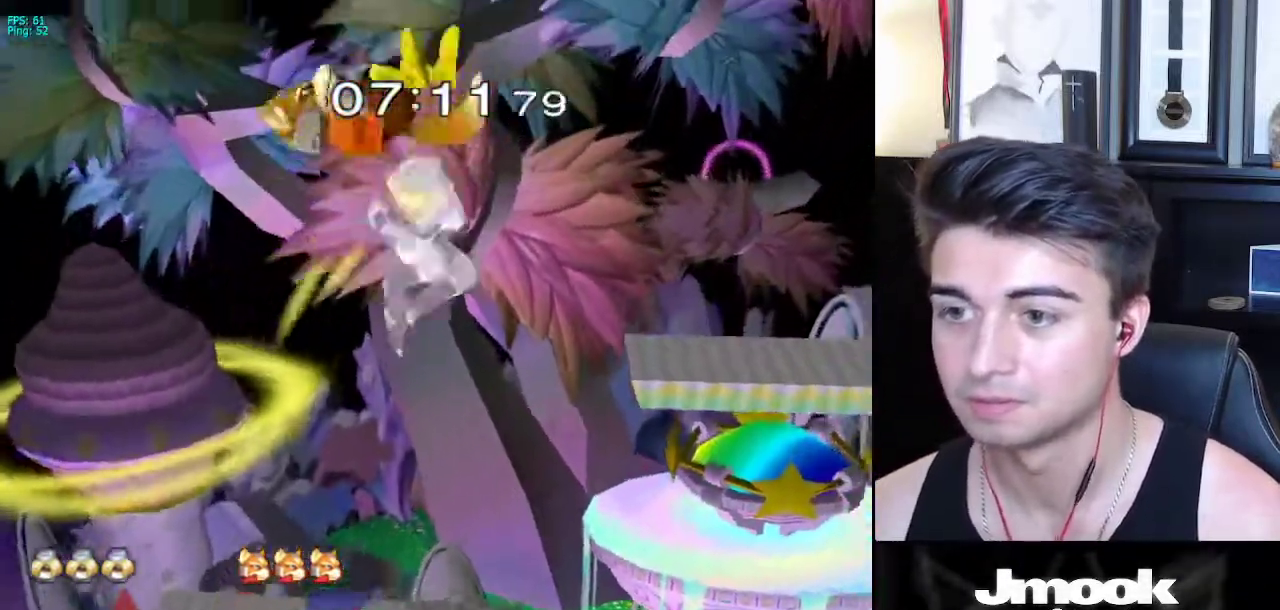
{"buttons": [], "left_stick": "right", "right_stick": "center", "events": [[33, "right_stick", "up-left"], [133, "right_stick", "center"], [200, "left_stick", "down"], [250, "L1", "down"], [333, "left_stick", "center"], [350, "L1", "up"], [467, "left_stick", "right"]]}
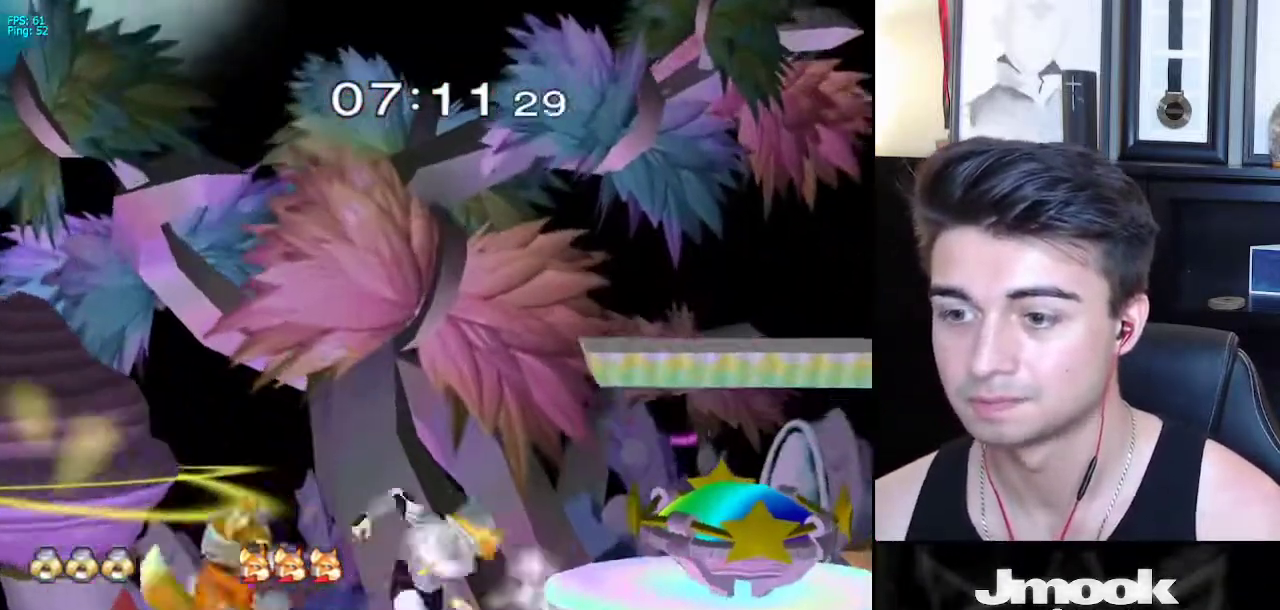
{"buttons": ["X"], "left_stick": "left", "right_stick": "center", "events": [[117, "left_stick", "down"], [217, "left_stick", "center"], [383, "left_stick", "left"], [417, "X", "down"]]}
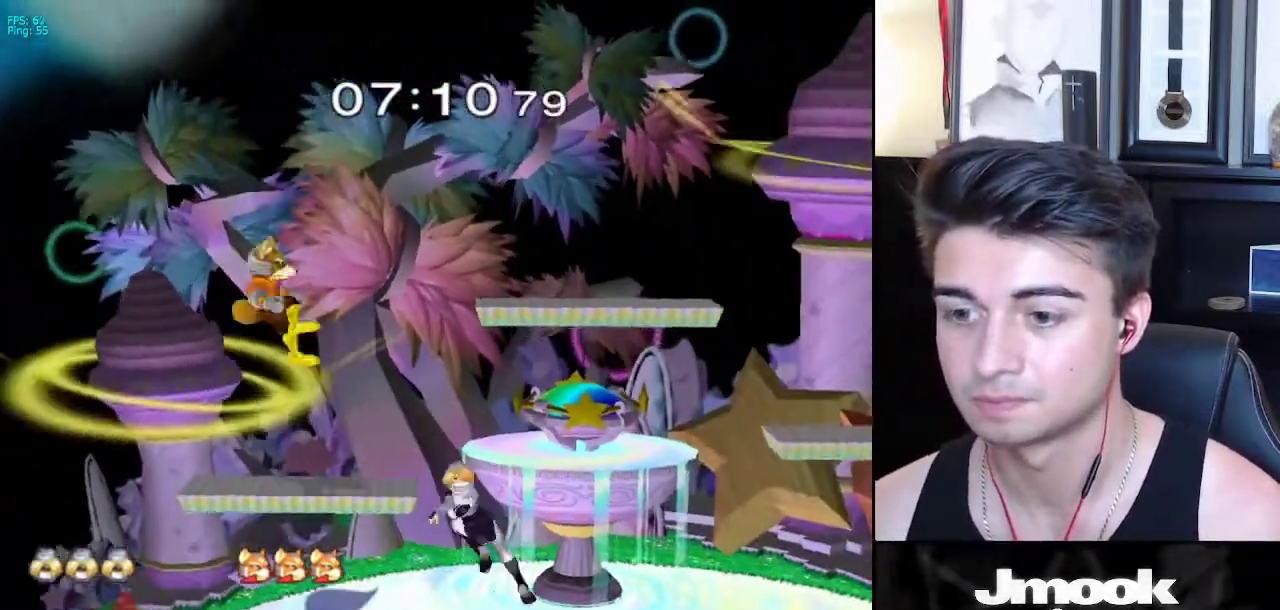
{"buttons": [], "left_stick": "down-right", "right_stick": "center", "events": [[33, "X", "up"], [83, "A", "down"], [150, "A", "up"], [150, "left_stick", "center"], [217, "left_stick", "up-right"], [267, "left_stick", "right"], [433, "left_stick", "down-right"]]}
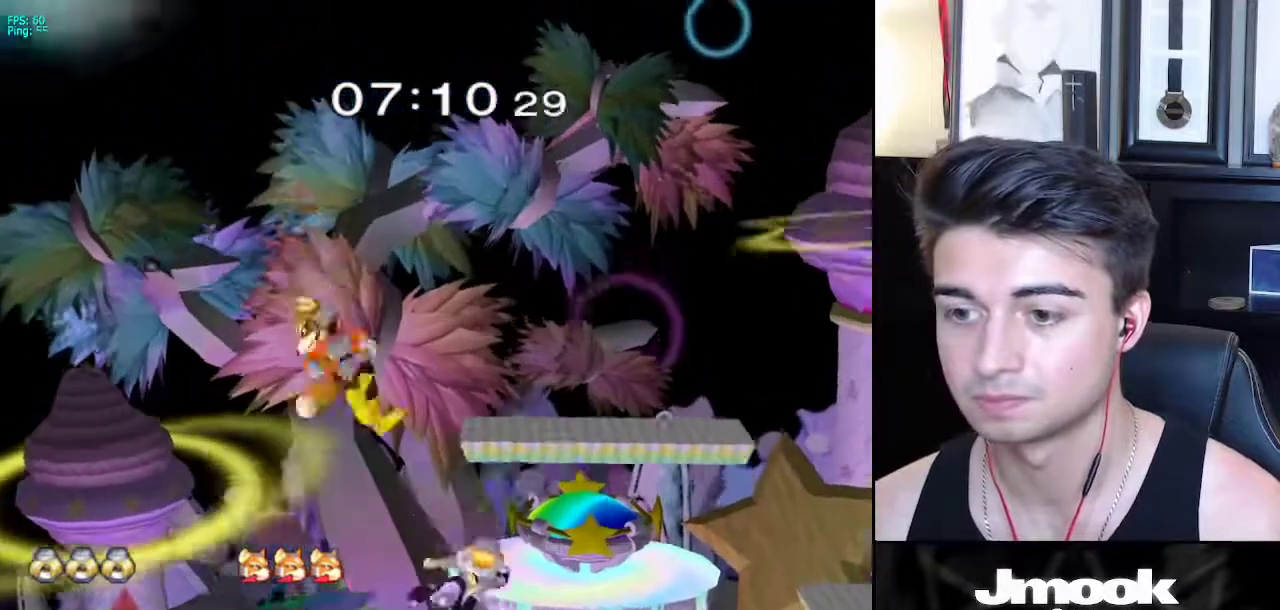
{"buttons": ["L1"], "left_stick": "right", "right_stick": "center", "events": [[67, "left_stick", "right"], [217, "L1", "down"]]}
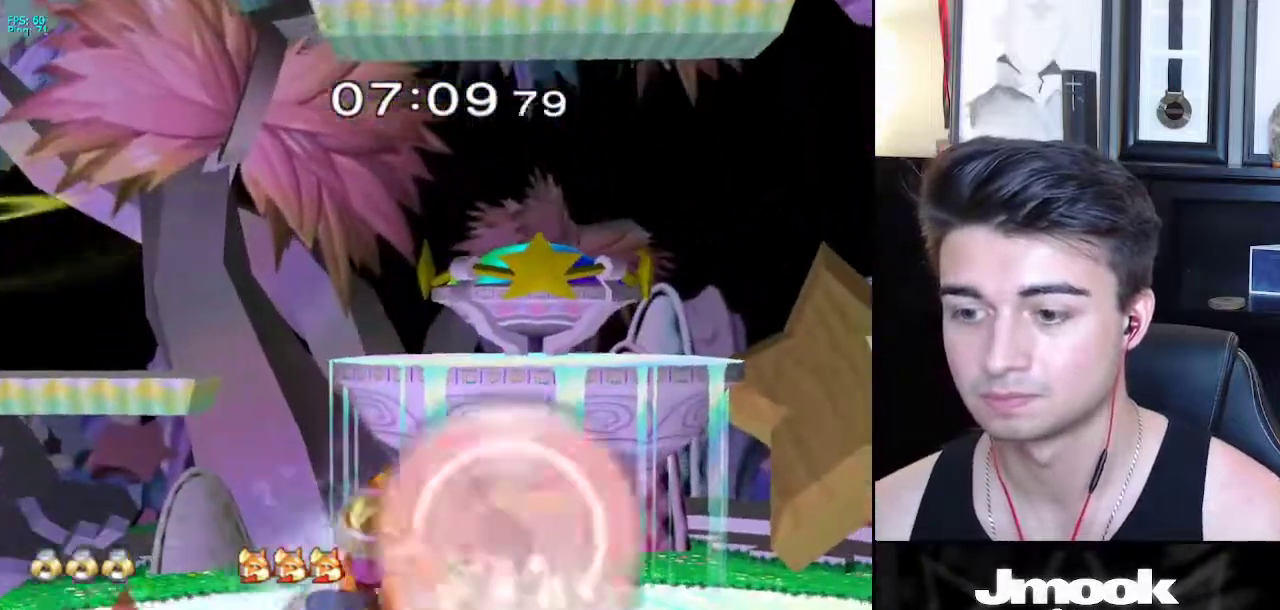
{"buttons": [], "left_stick": "right", "right_stick": "down", "events": [[83, "A", "down"], [167, "A", "up"], [233, "A", "down"], [300, "A", "up"], [467, "right_stick", "down"], [500, "L1", "up"]]}
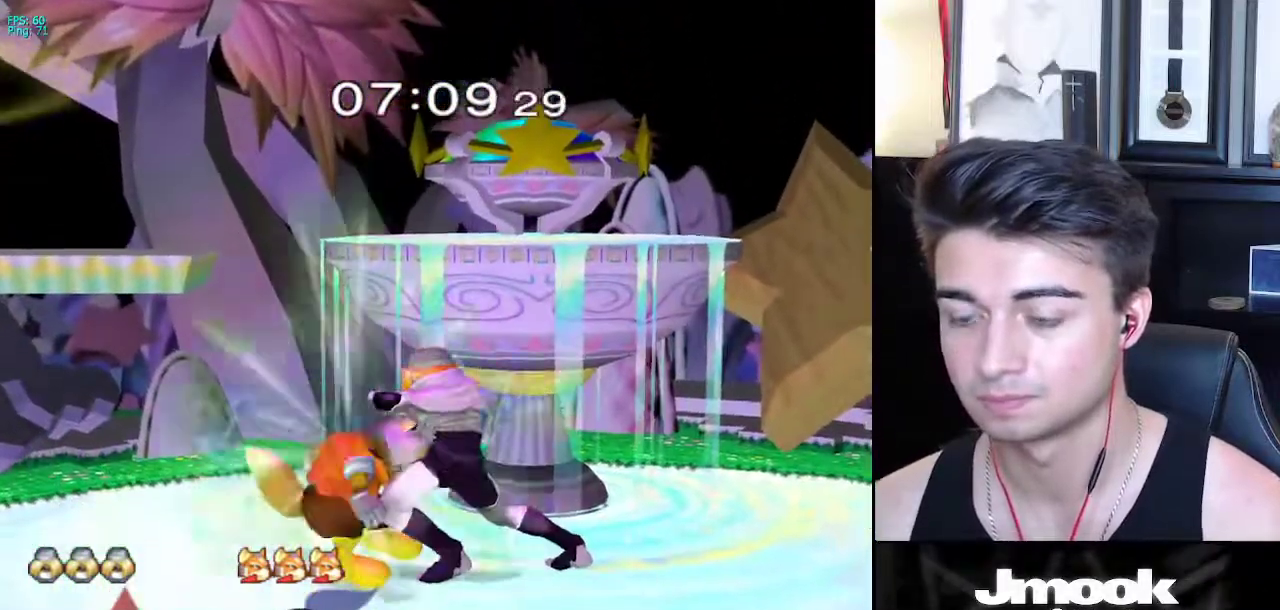
{"buttons": [], "left_stick": "center", "right_stick": "down", "events": [[17, "left_stick", "center"]]}
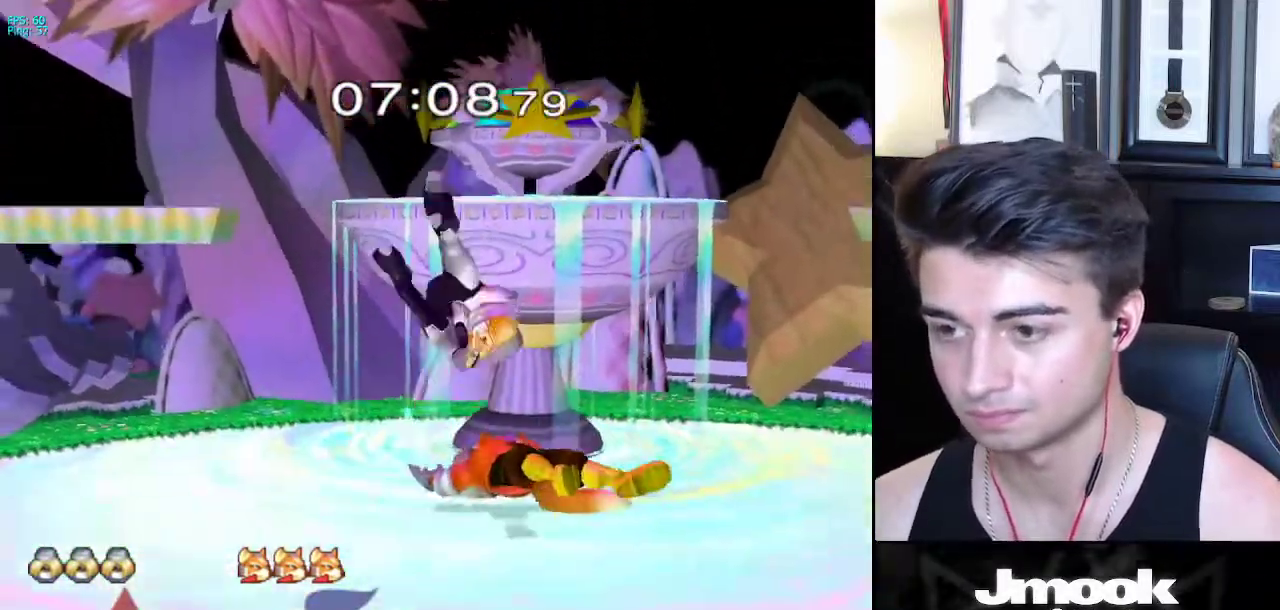
{"buttons": [], "left_stick": "center", "right_stick": "center", "events": [[33, "right_stick", "center"]]}
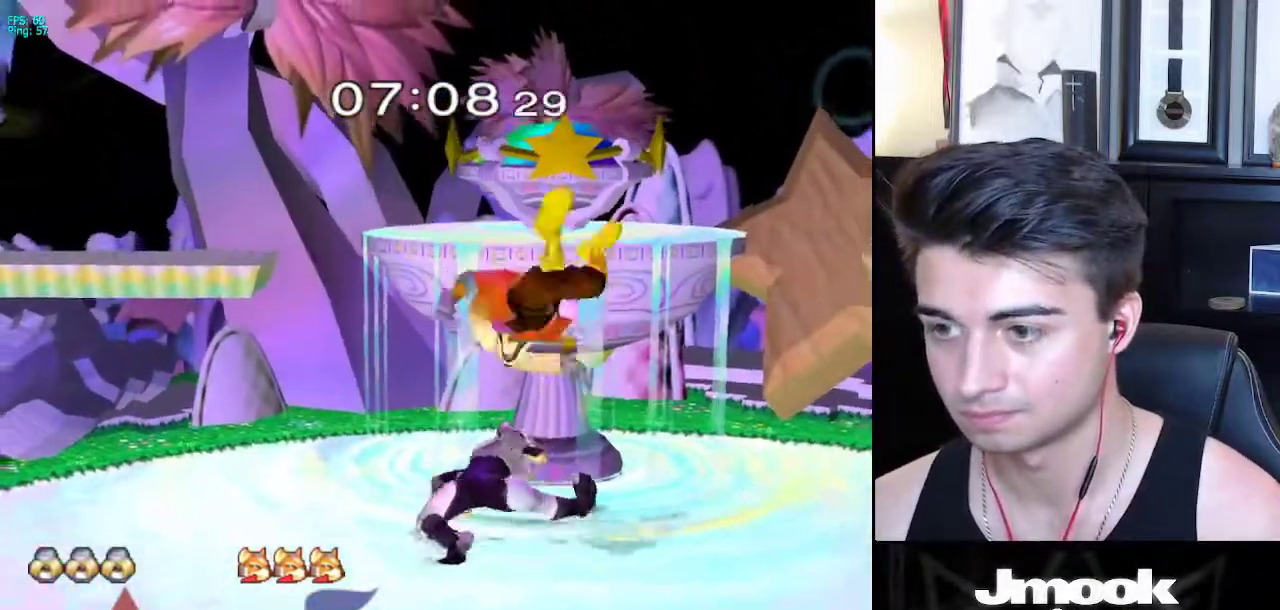
{"buttons": [], "left_stick": "center", "right_stick": "center", "events": [[200, "X", "down"], [200, "left_stick", "down-right"], [267, "R1", "down"], [317, "X", "up"], [383, "R1", "up"], [400, "left_stick", "center"]]}
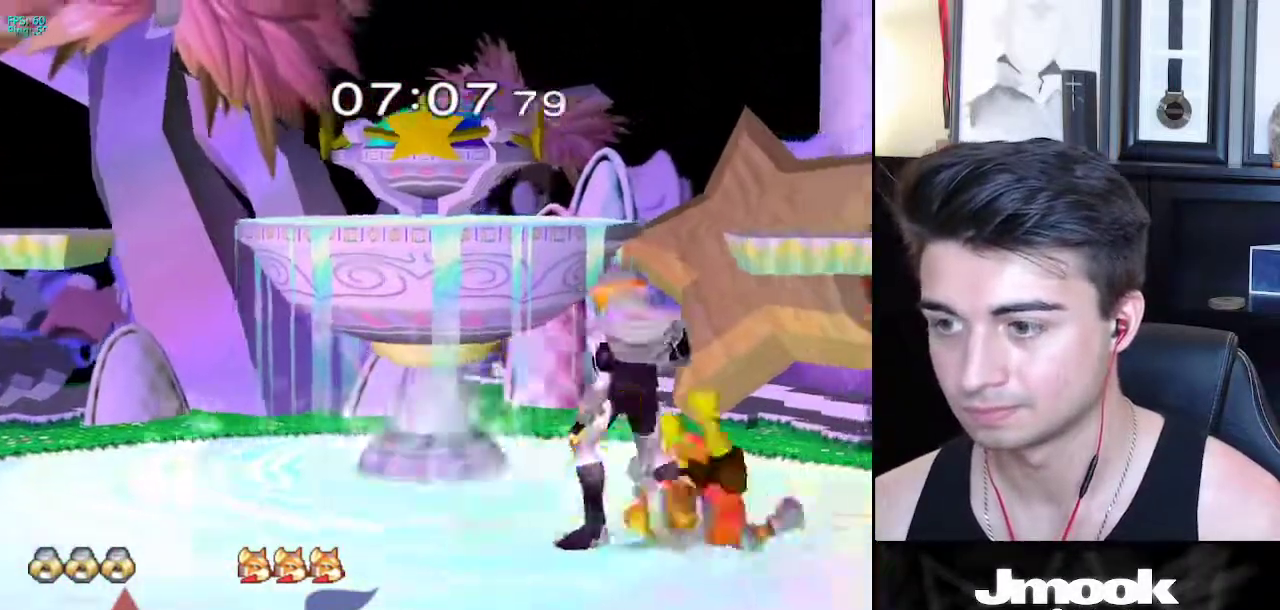
{"buttons": [], "left_stick": "center", "right_stick": "down", "events": [[50, "left_stick", "right"], [100, "A", "down"], [100, "X", "down"], [100, "Z", "down"], [133, "left_stick", "center"], [183, "X", "up"], [183, "Z", "up"], [217, "A", "up"], [283, "Z", "down"], [283, "right_stick", "down"], [500, "Z", "up"]]}
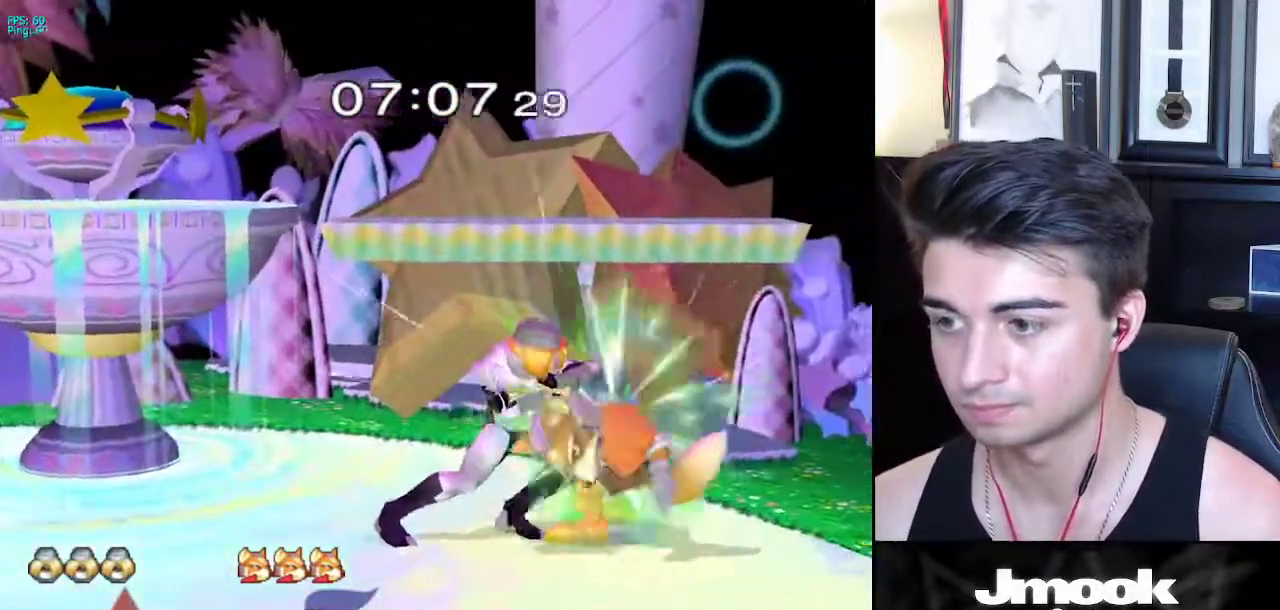
{"buttons": [], "left_stick": "center", "right_stick": "down", "events": []}
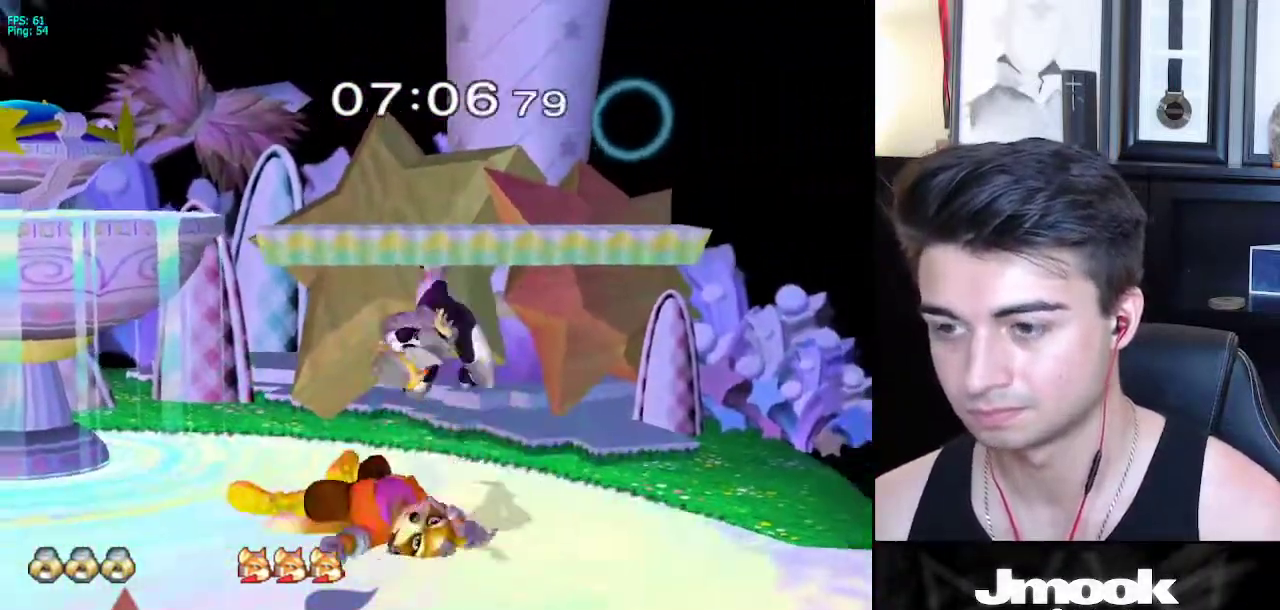
{"buttons": [], "left_stick": "center", "right_stick": "center", "events": [[50, "right_stick", "center"]]}
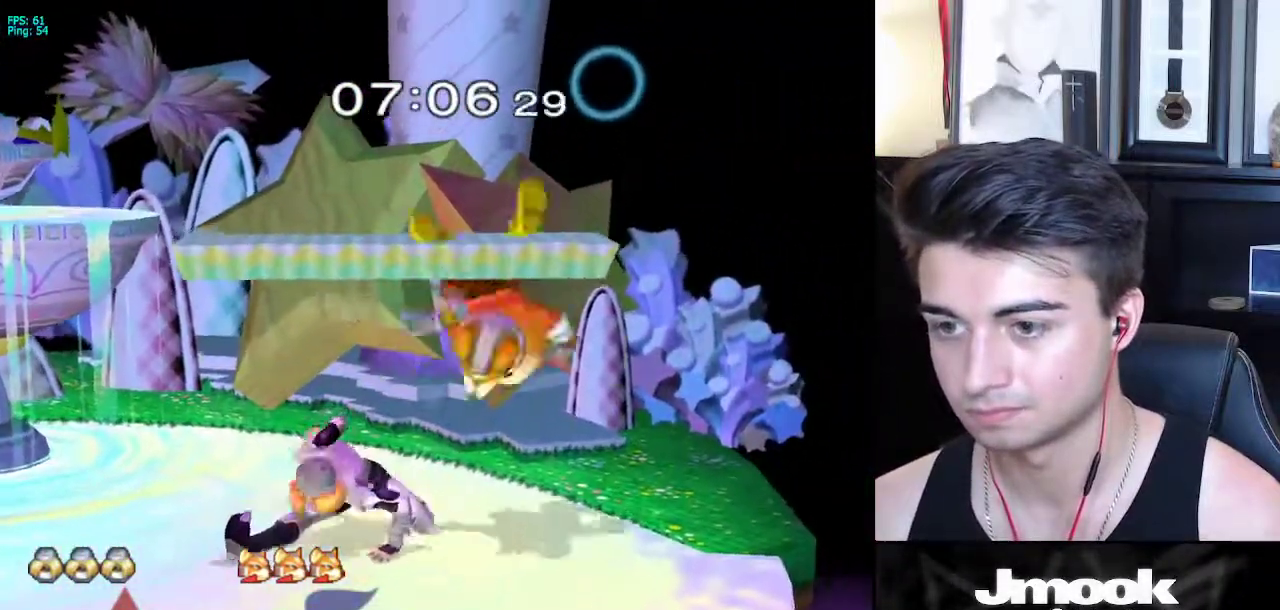
{"buttons": [], "left_stick": "center", "right_stick": "down", "events": [[217, "X", "down"], [233, "left_stick", "down-right"], [267, "R1", "down"], [317, "X", "up"], [367, "left_stick", "center"], [383, "R1", "up"], [467, "right_stick", "down"]]}
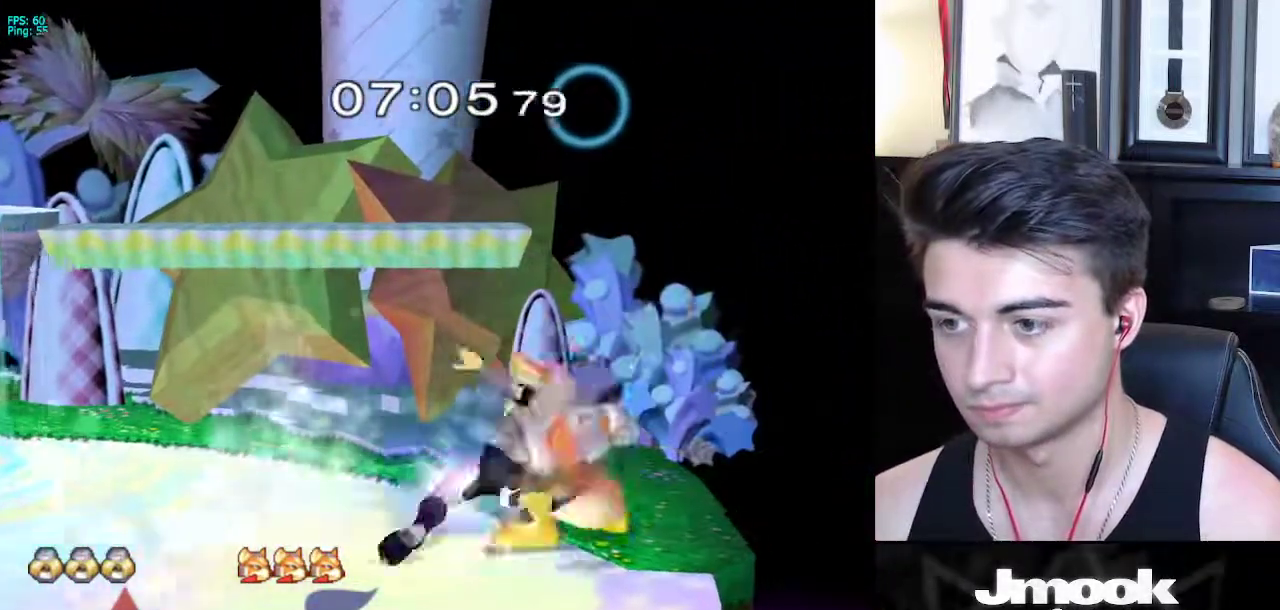
{"buttons": [], "left_stick": "center", "right_stick": "center", "events": [[83, "right_stick", "center"]]}
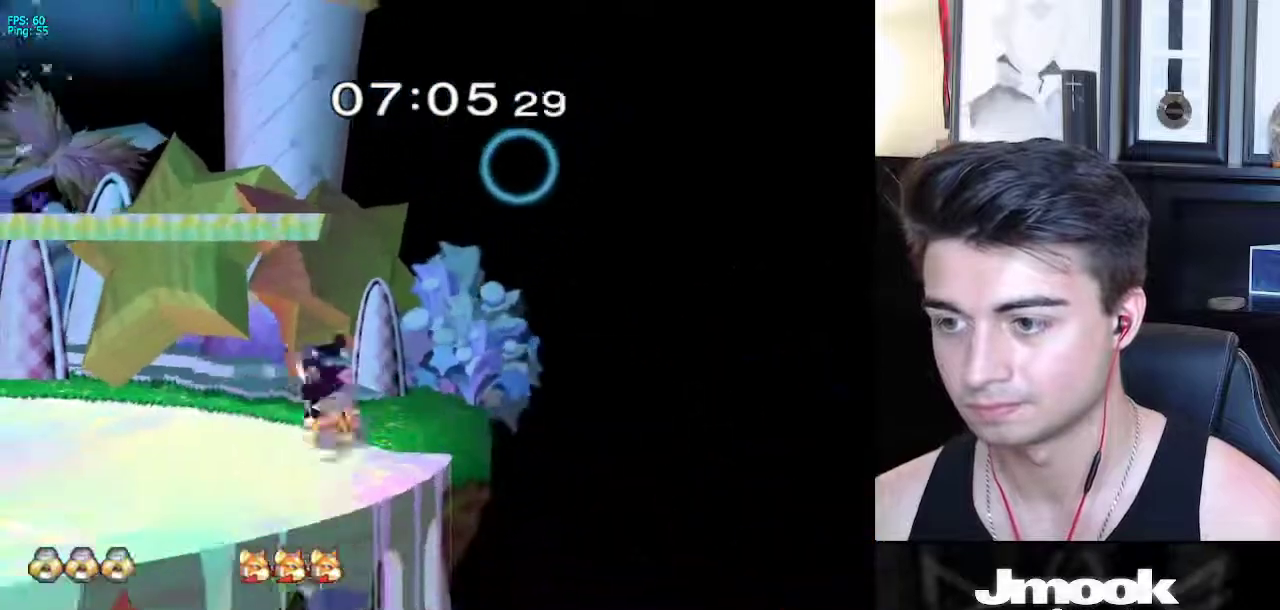
{"buttons": [], "left_stick": "right", "right_stick": "center", "events": [[250, "left_stick", "right"]]}
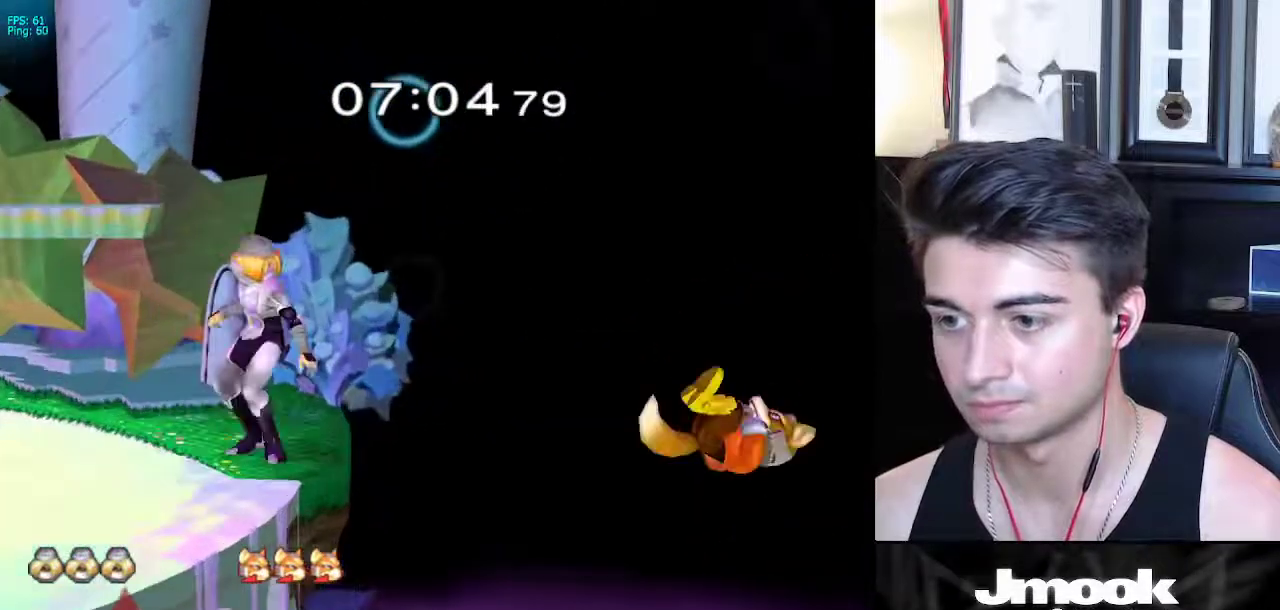
{"buttons": [], "left_stick": "center", "right_stick": "center", "events": [[167, "left_stick", "center"]]}
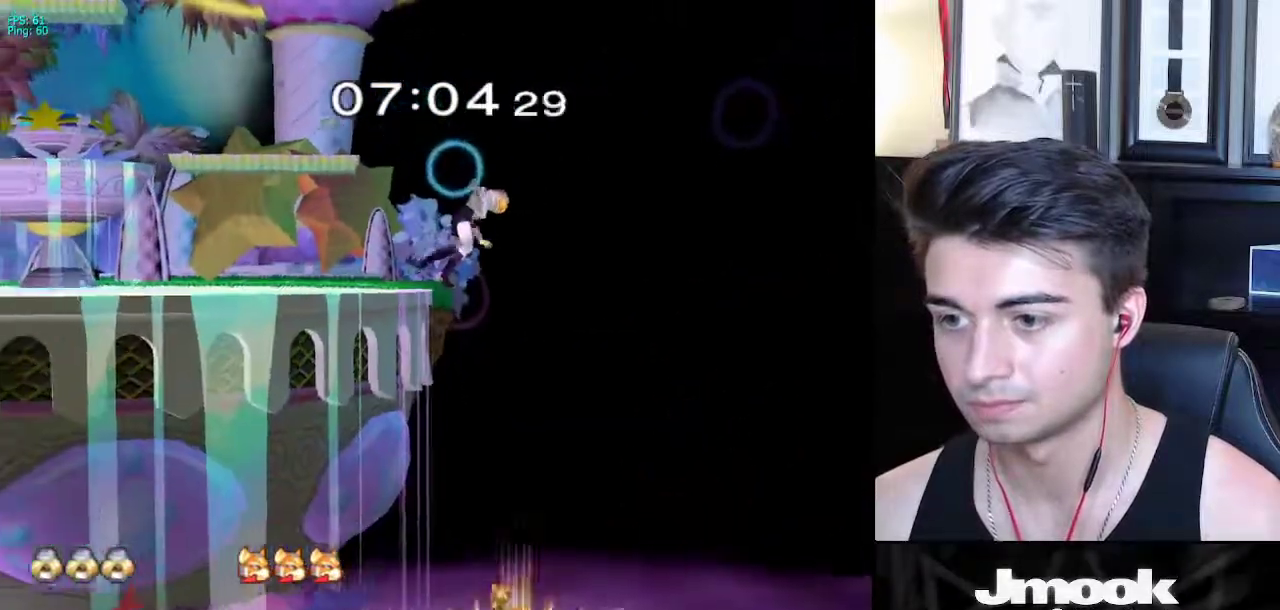
{"buttons": [], "left_stick": "center", "right_stick": "center", "events": [[17, "left_stick", "left"], [117, "left_stick", "center"]]}
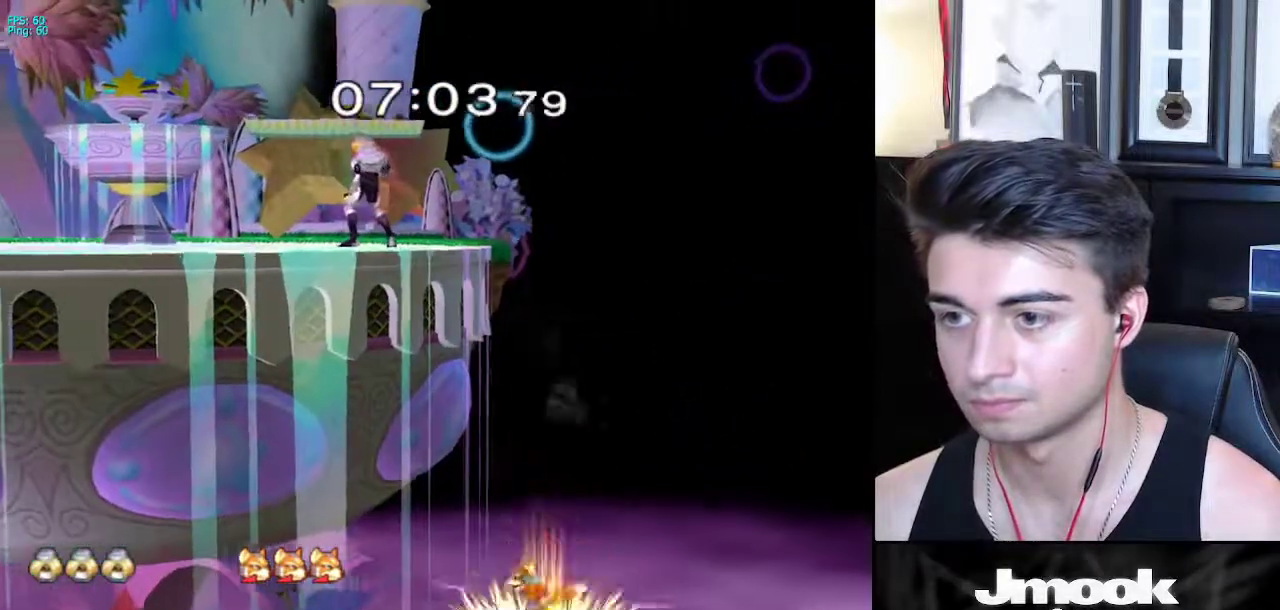
{"buttons": ["A"], "left_stick": "right", "right_stick": "center", "events": [[350, "left_stick", "right"], [500, "A", "down"]]}
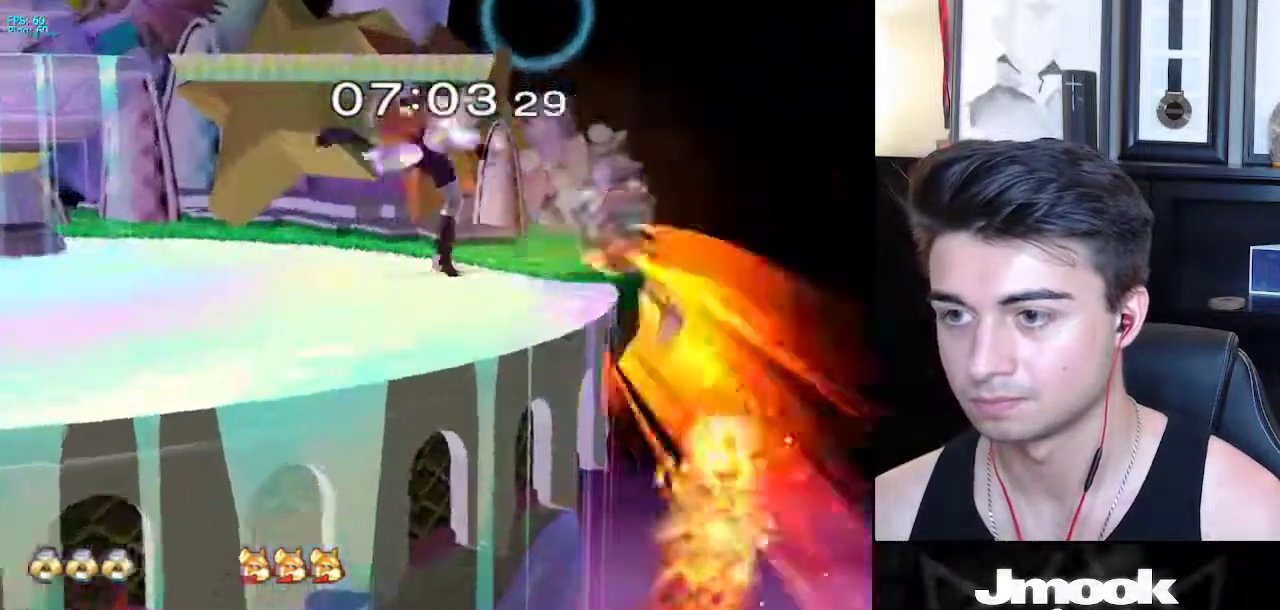
{"buttons": ["X"], "left_stick": "down", "right_stick": "center", "events": [[83, "A", "up"], [167, "left_stick", "center"], [467, "X", "down"], [467, "left_stick", "down"]]}
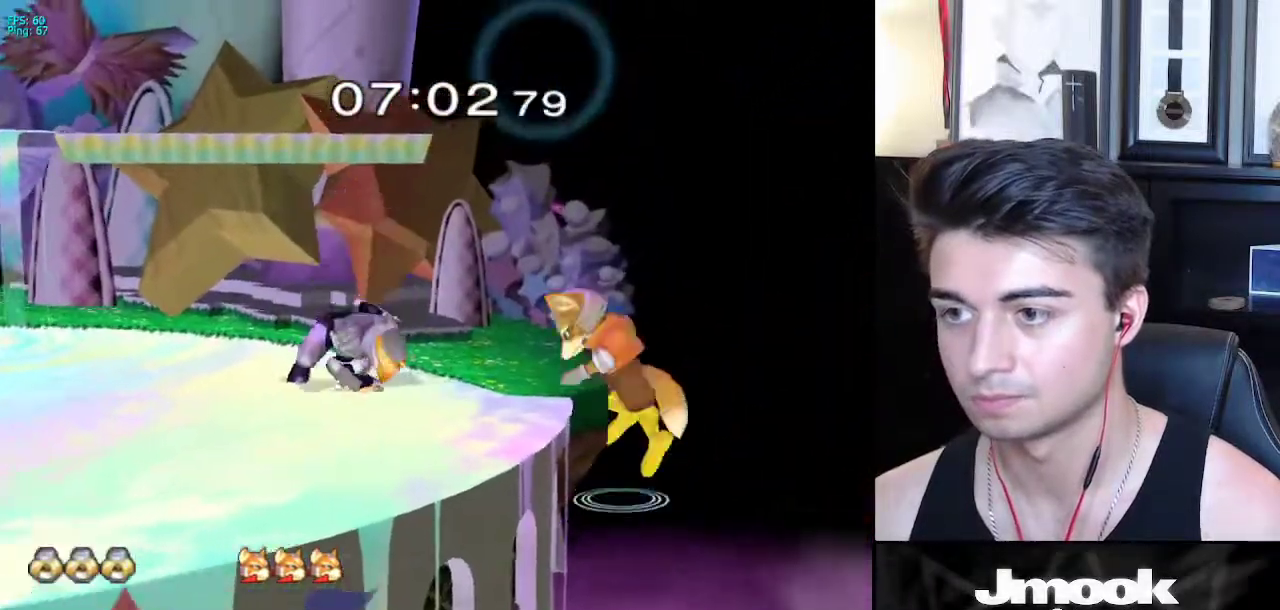
{"buttons": [], "left_stick": "right", "right_stick": "center", "events": [[17, "left_stick", "down-left"], [50, "R1", "down"], [67, "X", "up"], [150, "R1", "up"], [167, "left_stick", "right"]]}
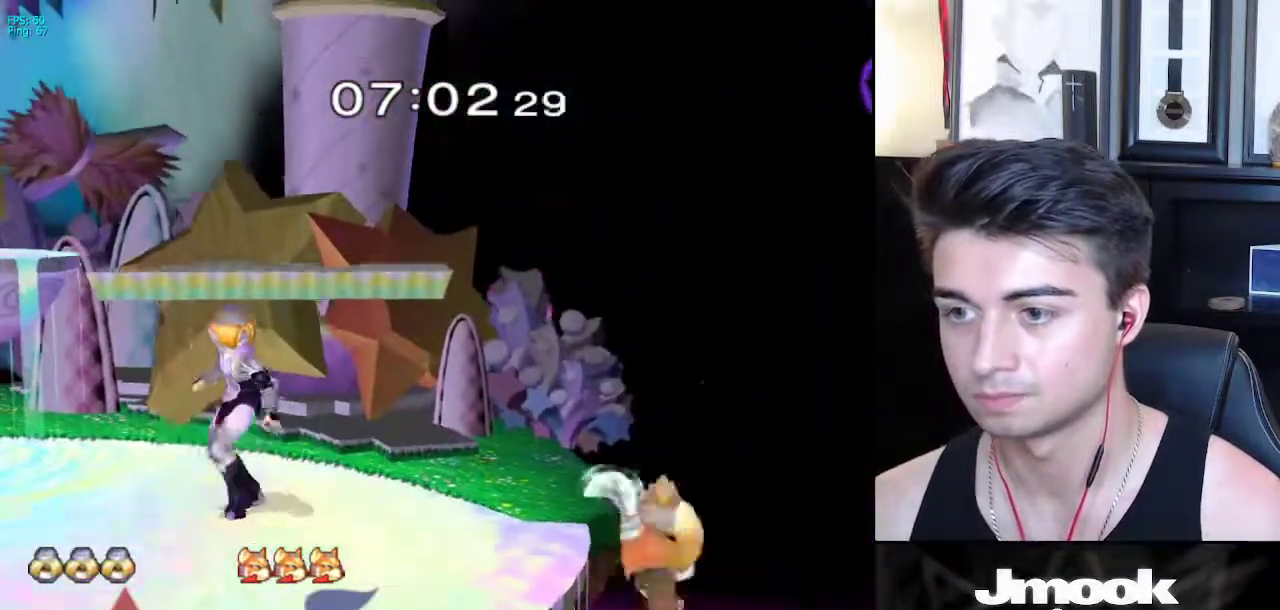
{"buttons": [], "left_stick": "right", "right_stick": "center", "events": [[33, "X", "down"], [33, "left_stick", "down"], [83, "left_stick", "down-left"], [100, "R1", "down"], [133, "X", "up"], [217, "R1", "up"], [217, "left_stick", "right"]]}
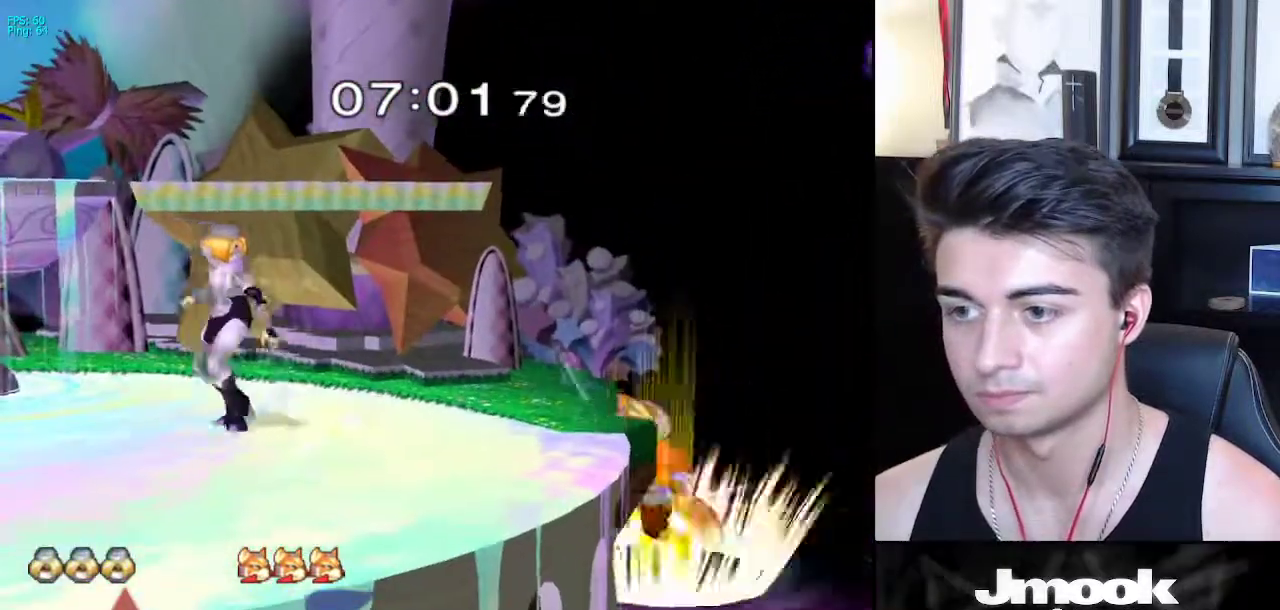
{"buttons": [], "left_stick": "right", "right_stick": "center", "events": [[217, "X", "down"], [267, "left_stick", "down-left"], [283, "R1", "down"], [317, "X", "up"], [383, "left_stick", "center"], [417, "R1", "up"], [500, "left_stick", "right"]]}
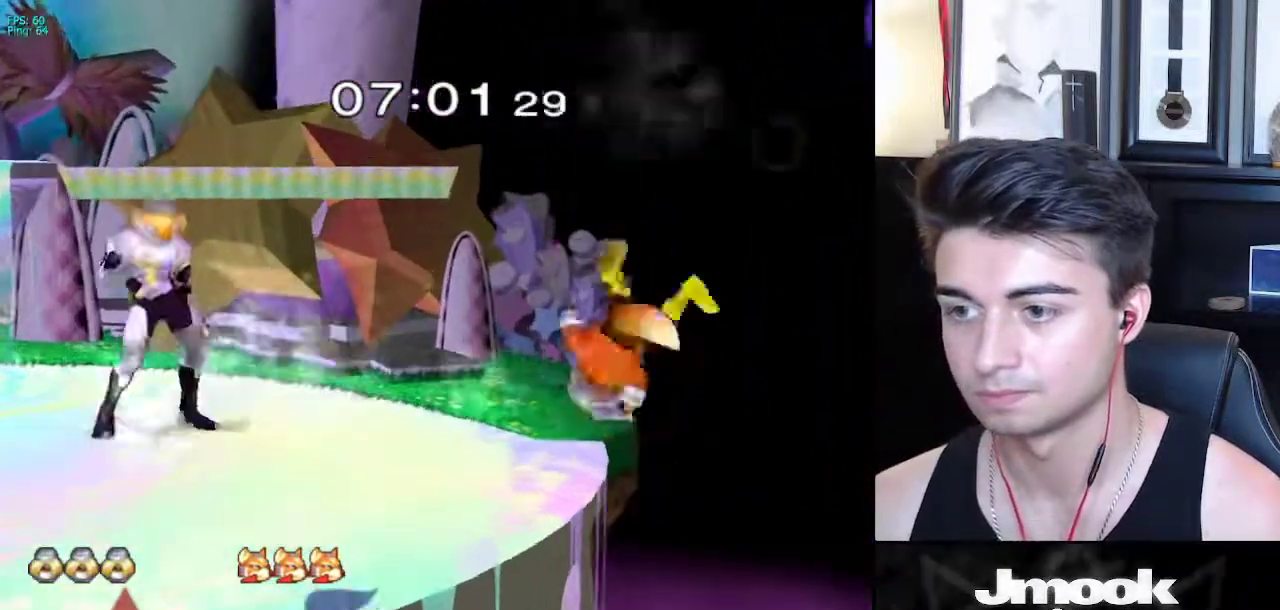
{"buttons": ["A"], "left_stick": "right", "right_stick": "center", "events": [[200, "X", "down"], [333, "A", "down"], [433, "X", "up"]]}
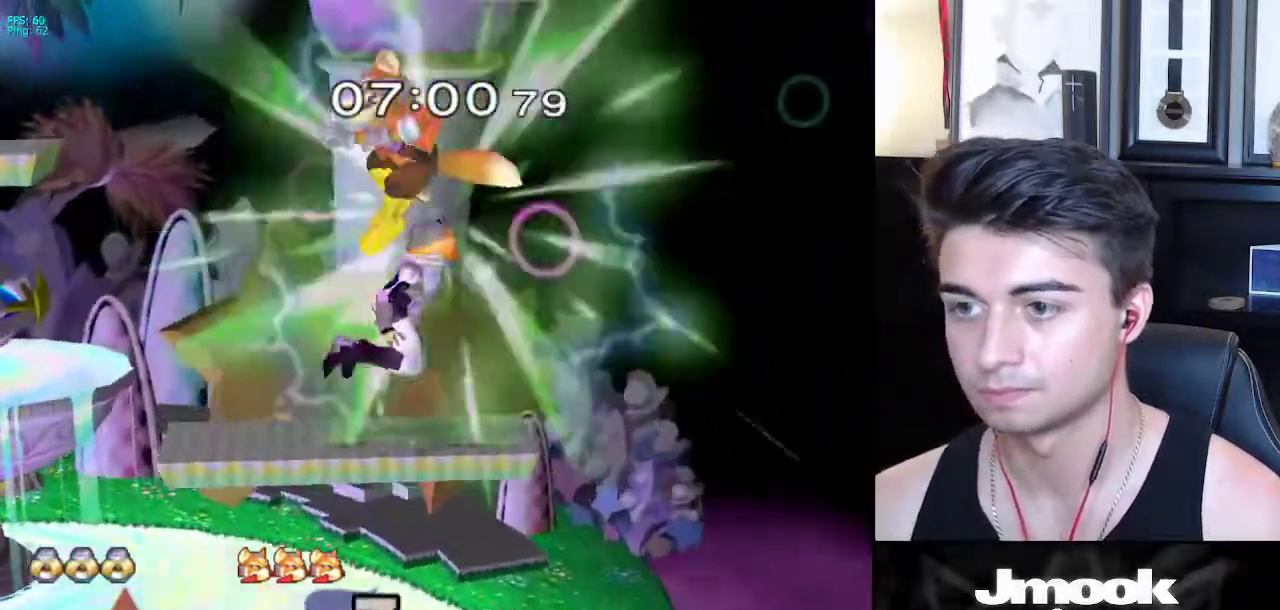
{"buttons": ["B"], "left_stick": "center", "right_stick": "center", "events": [[83, "A", "up"], [167, "left_stick", "up-right"], [317, "left_stick", "down-right"], [383, "left_stick", "center"], [467, "B", "down"]]}
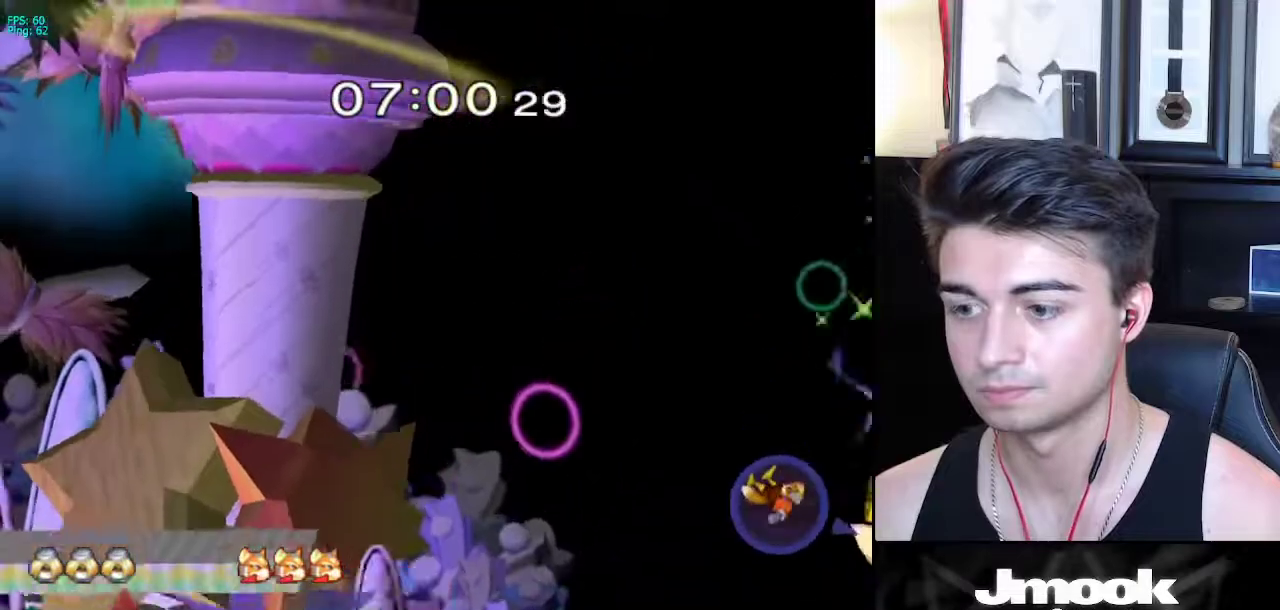
{"buttons": [], "left_stick": "center", "right_stick": "center", "events": [[50, "B", "up"]]}
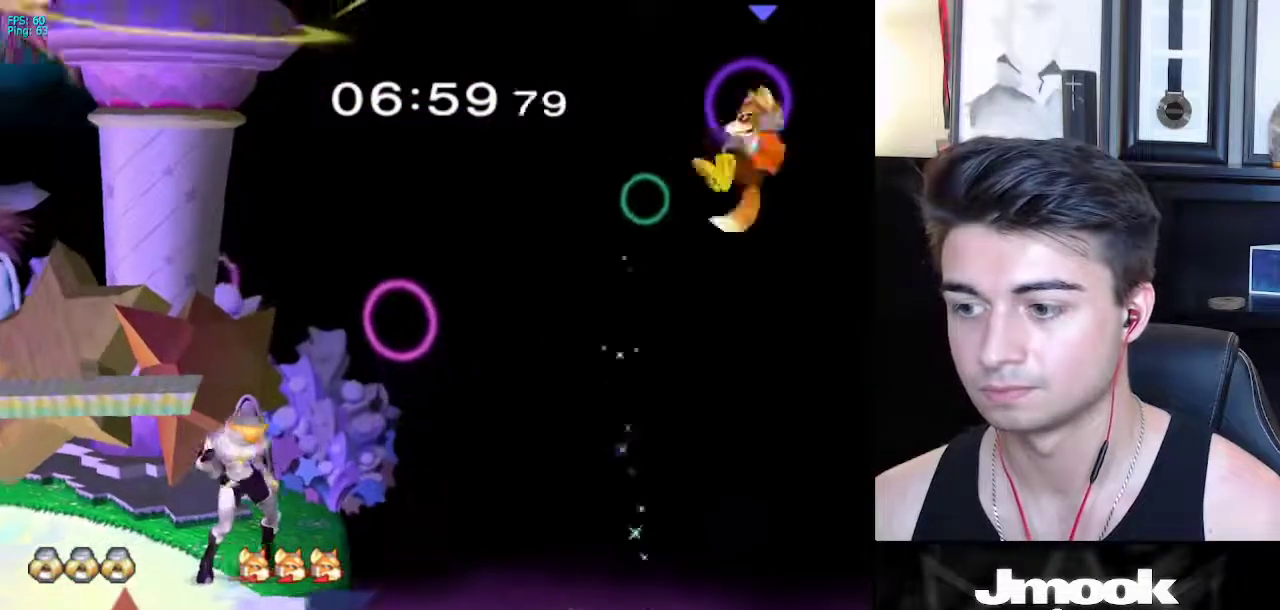
{"buttons": [], "left_stick": "center", "right_stick": "center", "events": [[333, "X", "down"], [367, "X", "up"]]}